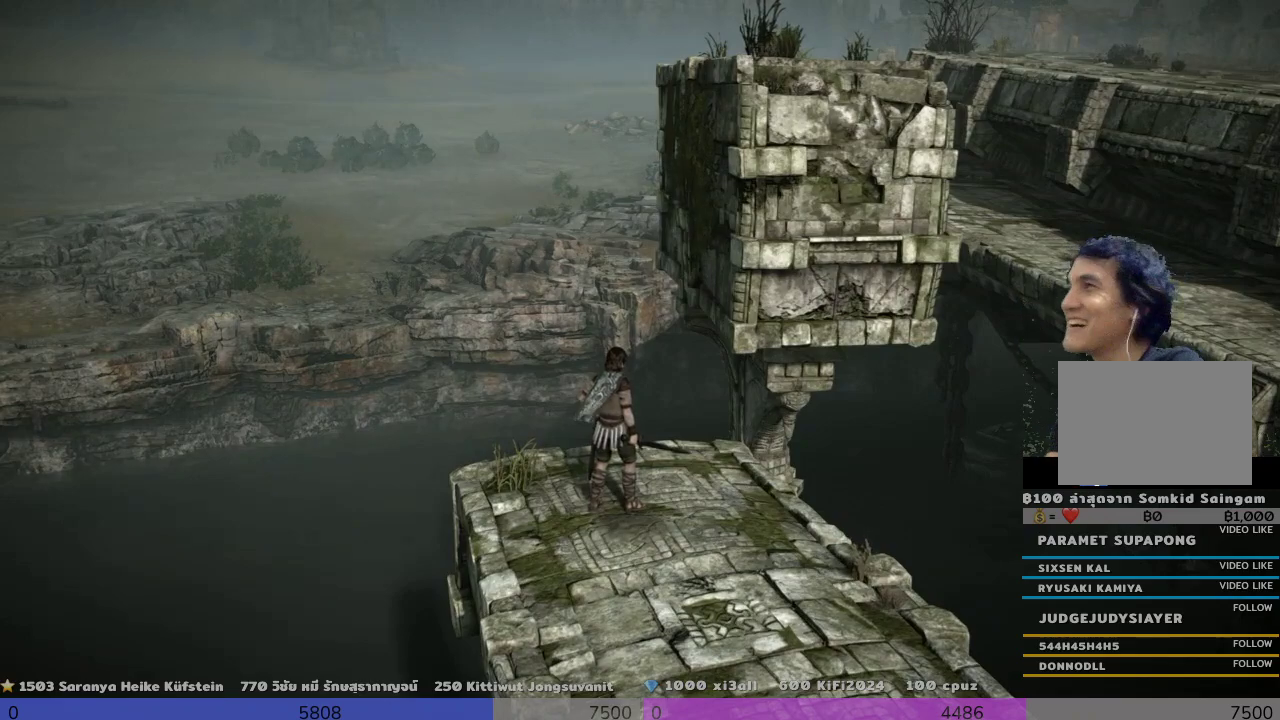
Gameplay with a controller (PlayStation layout); each line is a JSON object with the inputs held at the frame after it. "events" lists button and stick changes between this image and that frame as [ms after this image, input, new state], when the widget could be followed in between. Not read: R3.
{"buttons": [], "left_stick": "center", "right_stick": "down-right", "events": [[167, "right_stick", "down"], [333, "right_stick", "down-right"]]}
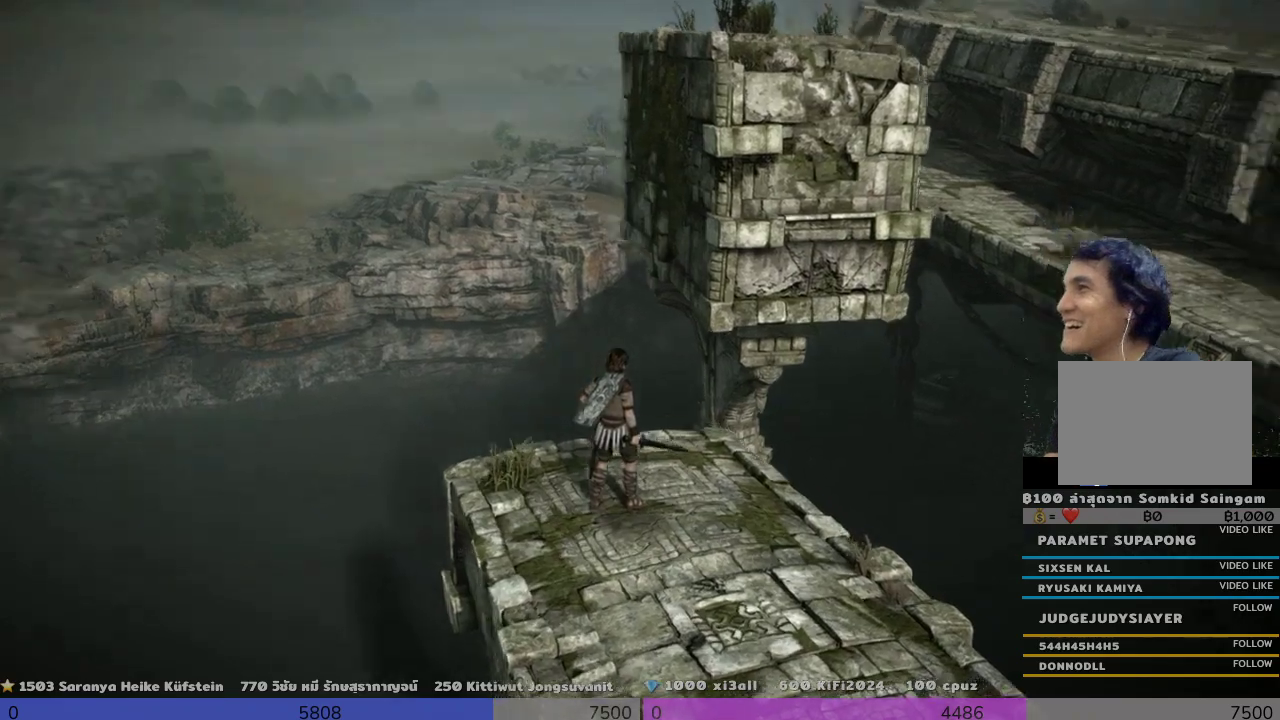
{"buttons": [], "left_stick": "center", "right_stick": "down-right", "events": []}
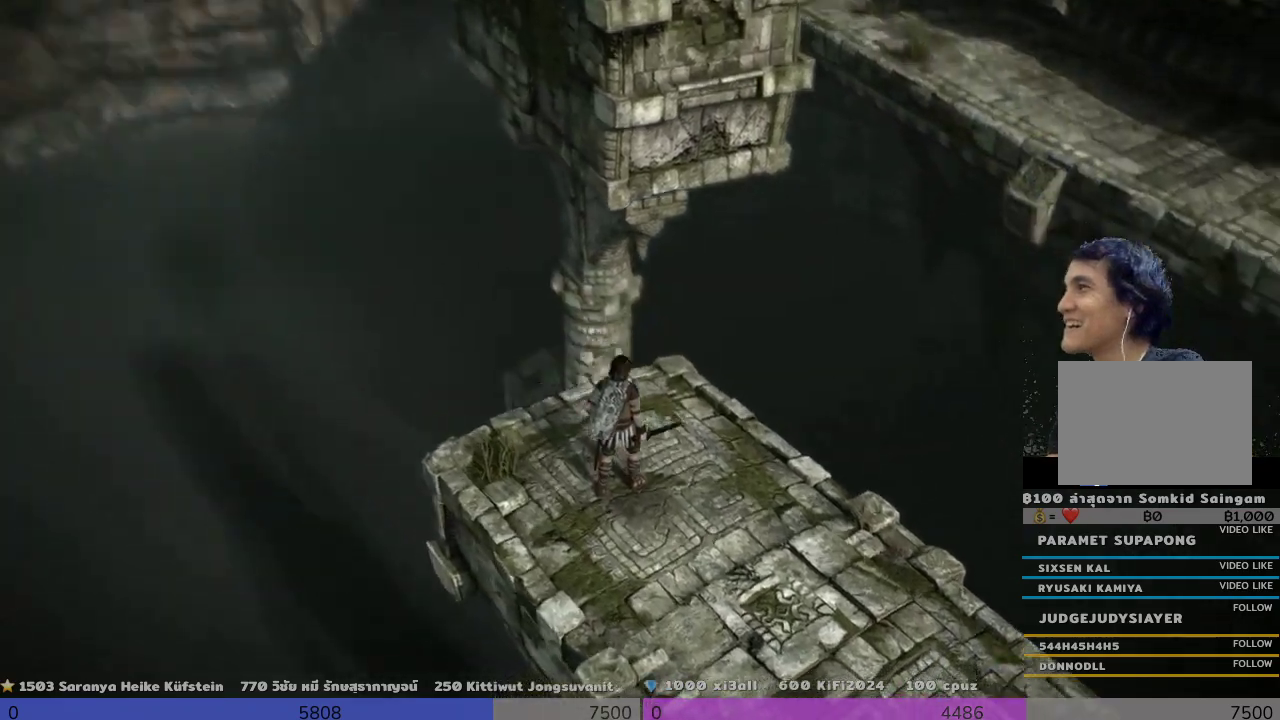
{"buttons": [], "left_stick": "center", "right_stick": "right", "events": [[500, "right_stick", "right"]]}
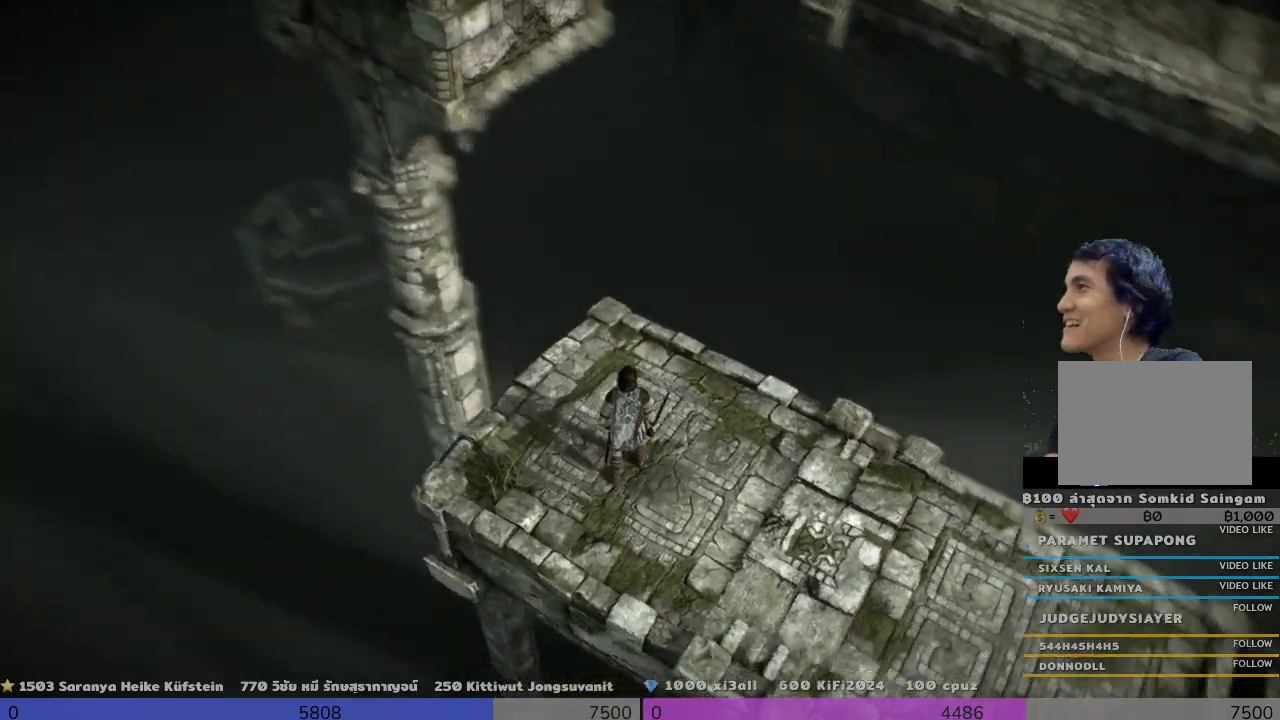
{"buttons": [], "left_stick": "center", "right_stick": "up-right", "events": [[133, "right_stick", "up-right"]]}
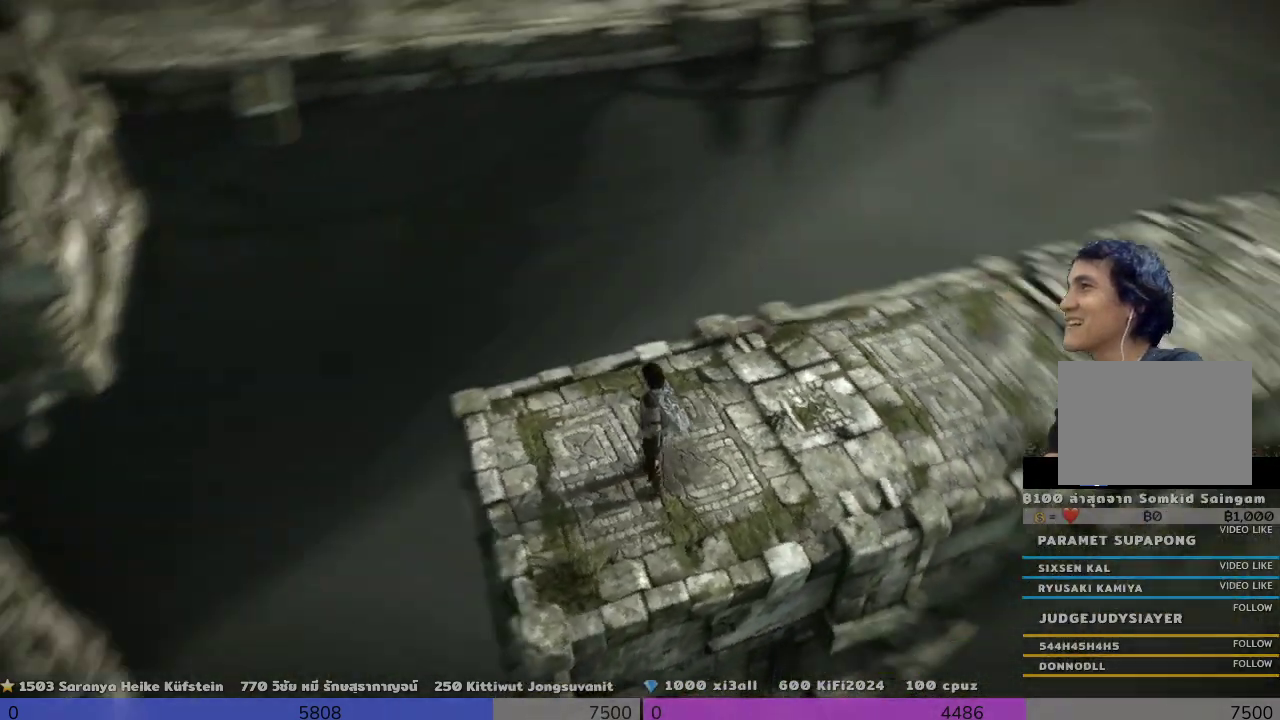
{"buttons": [], "left_stick": "center", "right_stick": "center", "events": [[167, "right_stick", "center"]]}
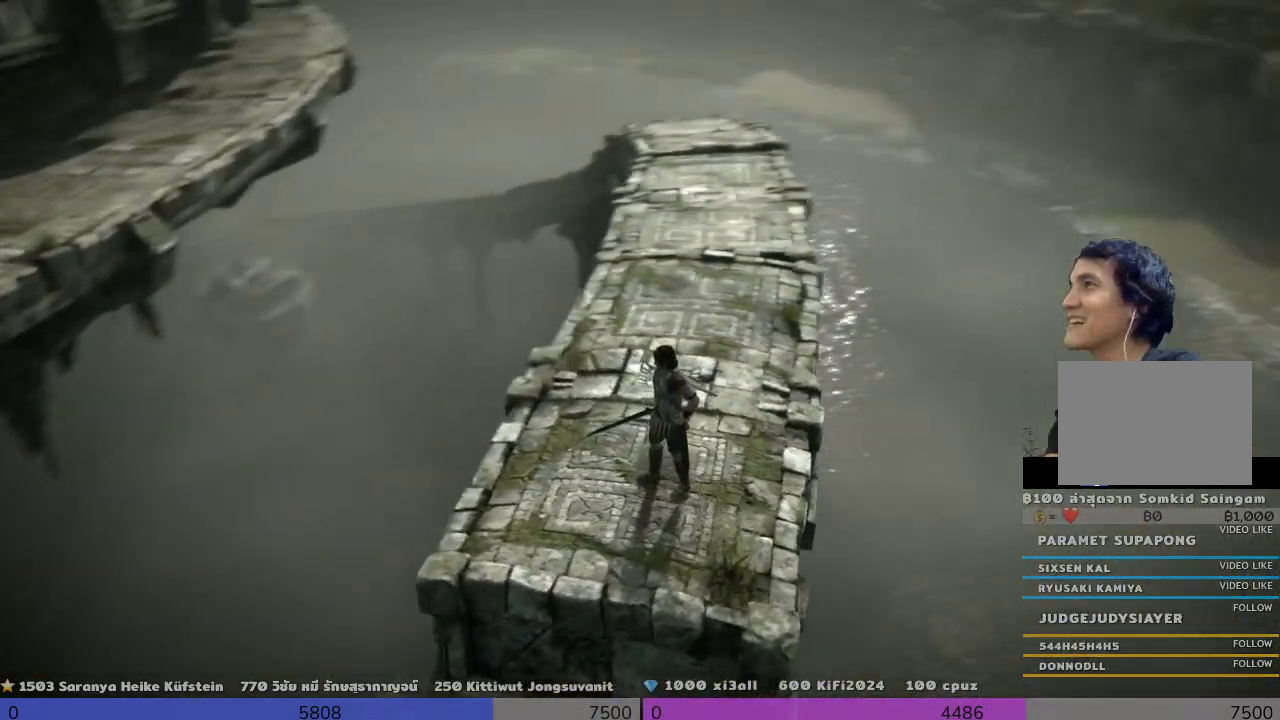
{"buttons": [], "left_stick": "up", "right_stick": "center", "events": [[467, "left_stick", "up"]]}
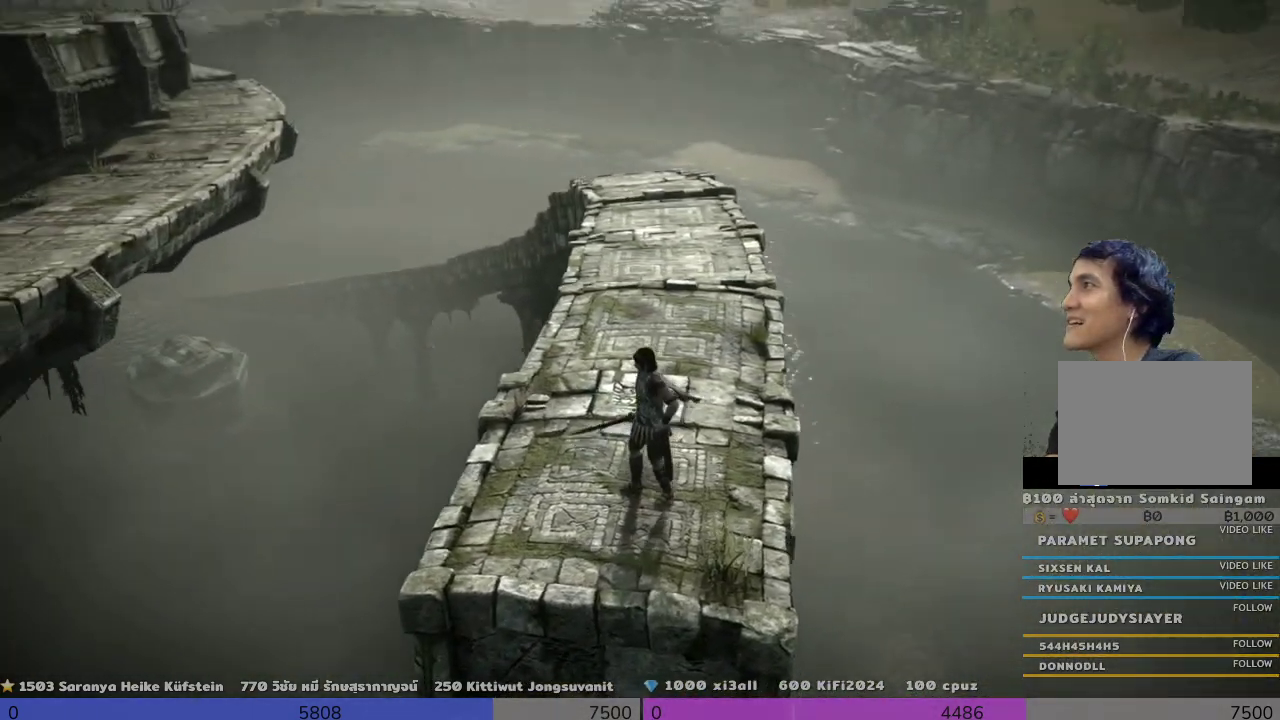
{"buttons": [], "left_stick": "up-right", "right_stick": "center", "events": [[333, "left_stick", "up-right"]]}
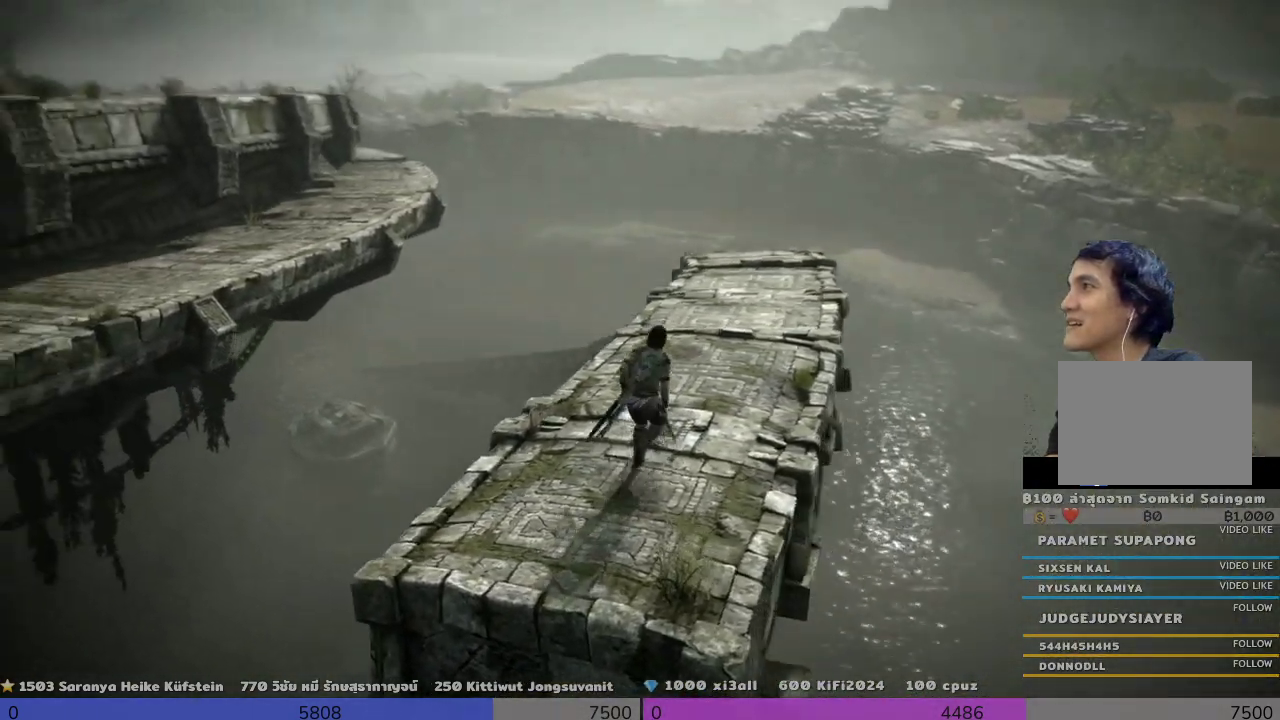
{"buttons": [], "left_stick": "up-right", "right_stick": "center", "events": []}
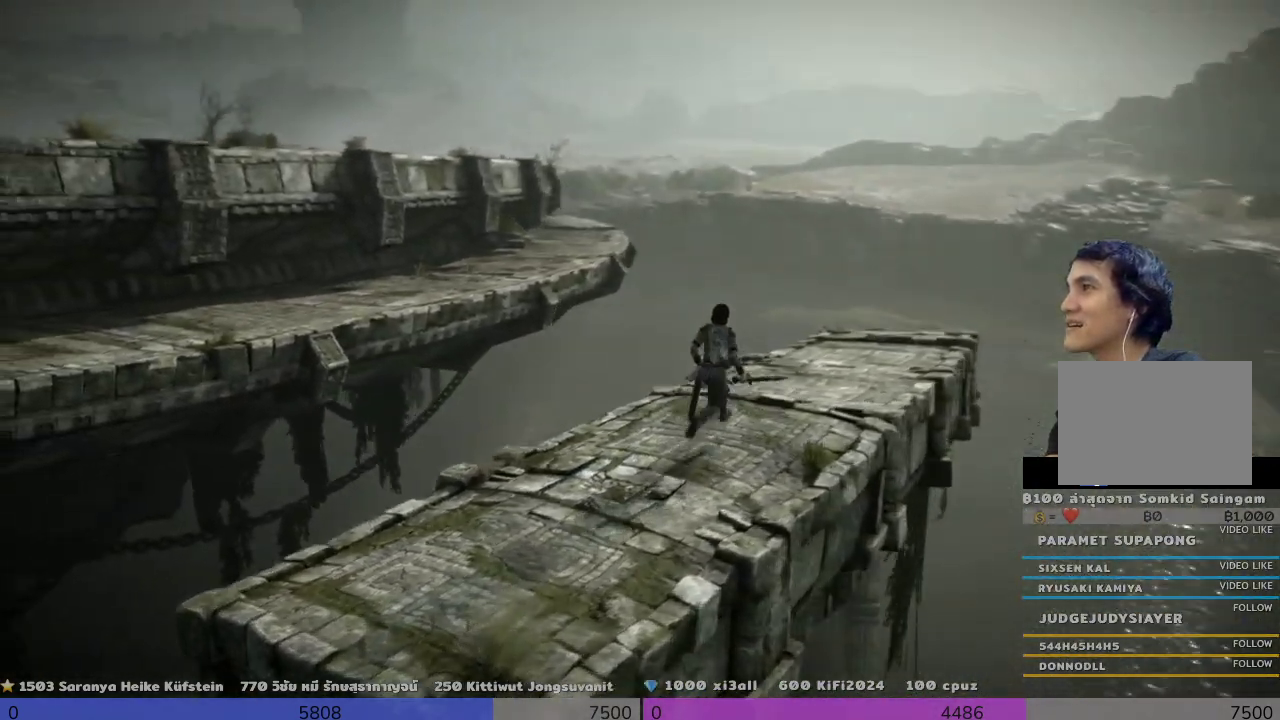
{"buttons": [], "left_stick": "up-right", "right_stick": "center", "events": []}
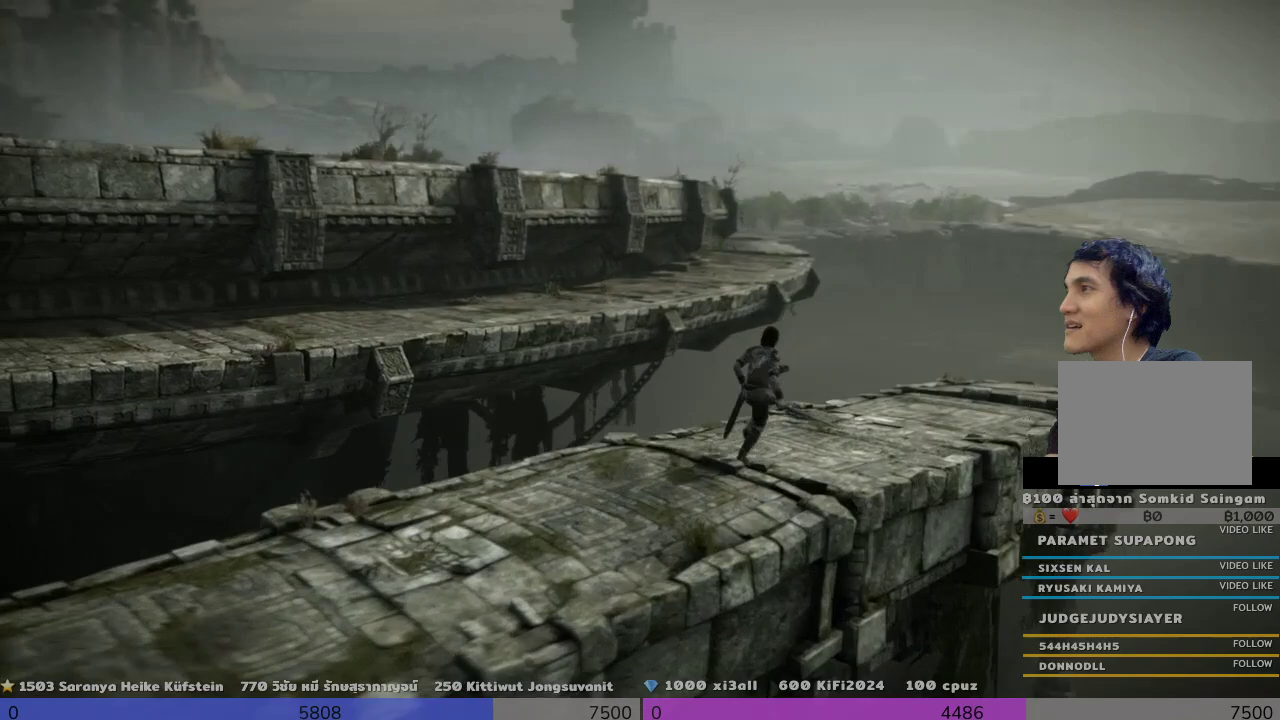
{"buttons": [], "left_stick": "up-right", "right_stick": "center", "events": []}
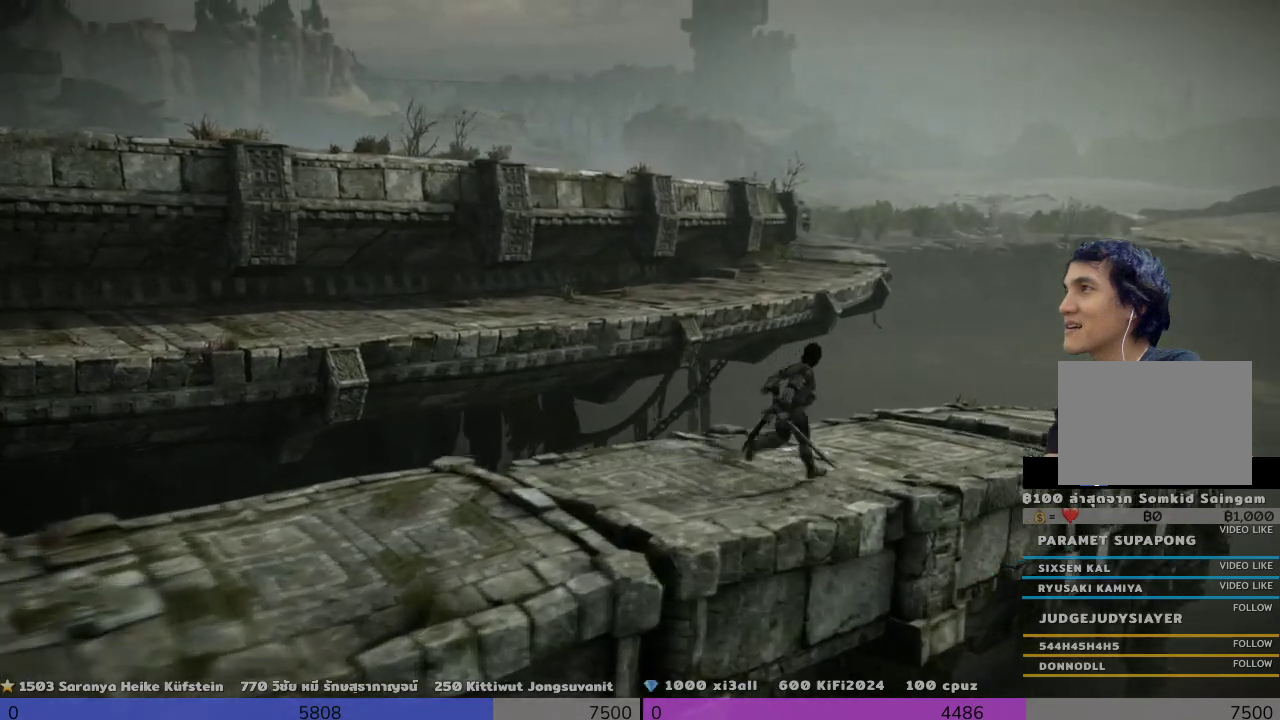
{"buttons": [], "left_stick": "up-right", "right_stick": "center", "events": []}
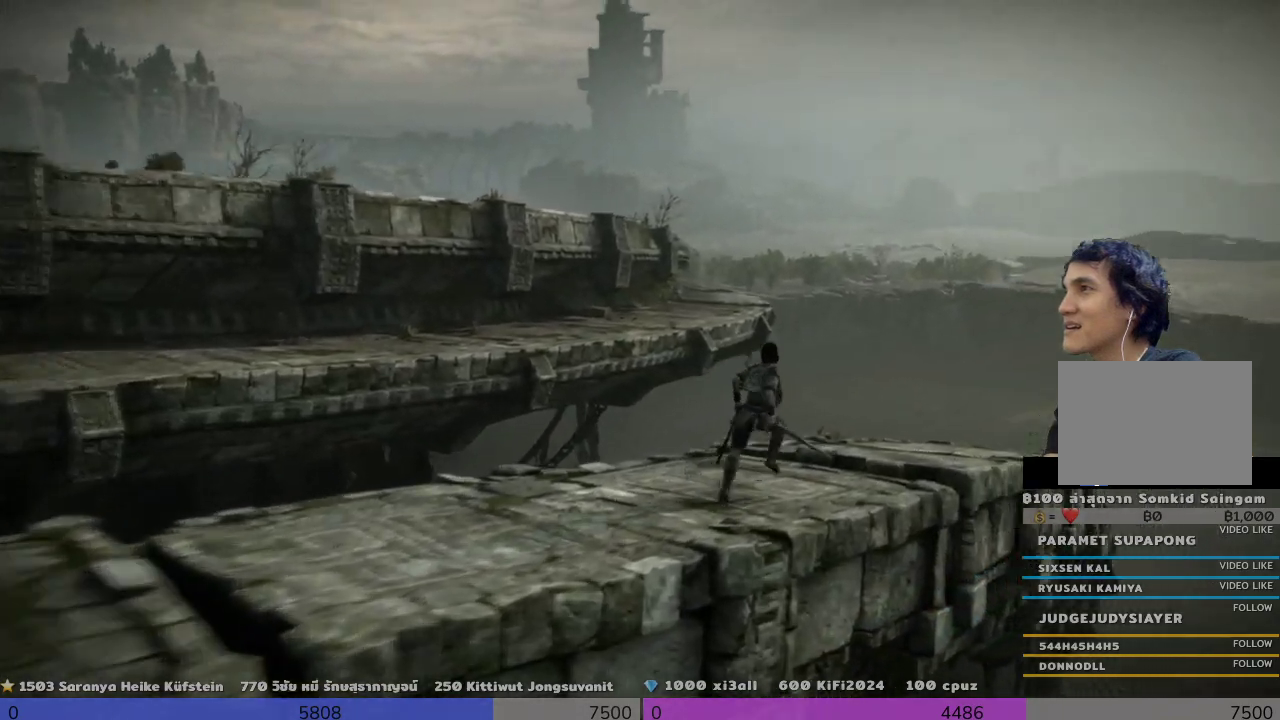
{"buttons": [], "left_stick": "up", "right_stick": "center", "events": [[500, "left_stick", "up"]]}
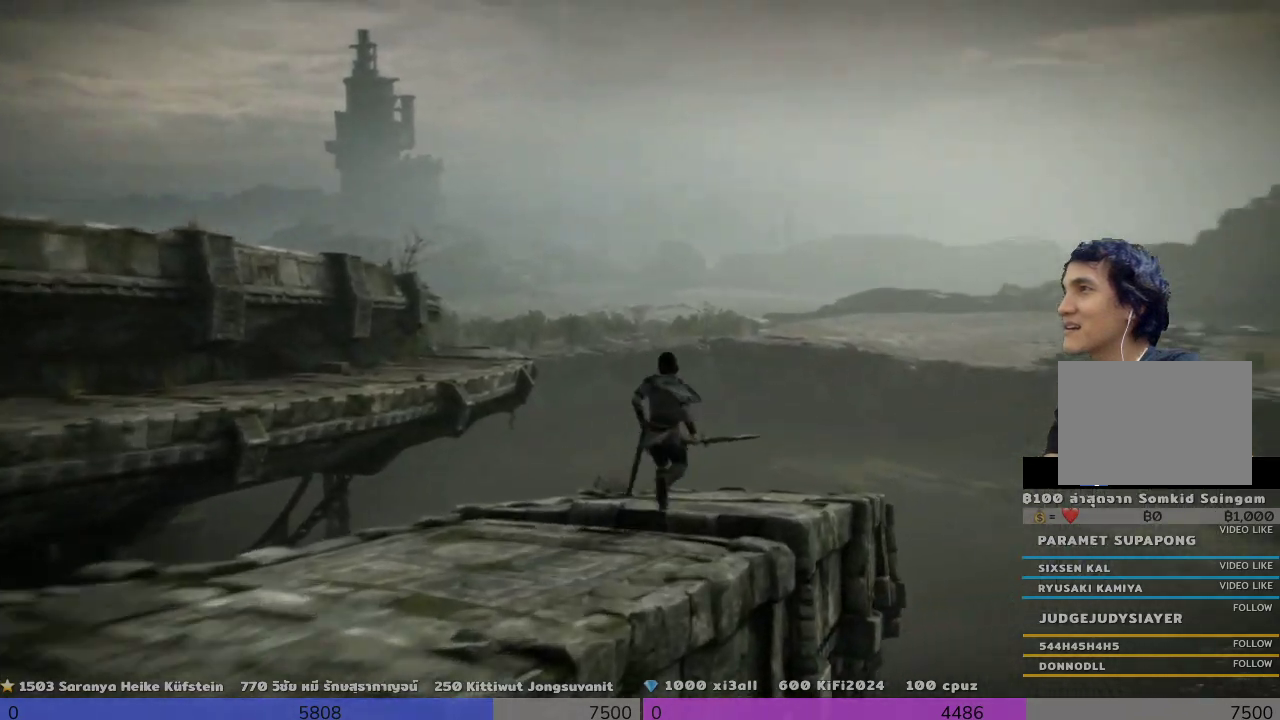
{"buttons": [], "left_stick": "up", "right_stick": "center", "events": []}
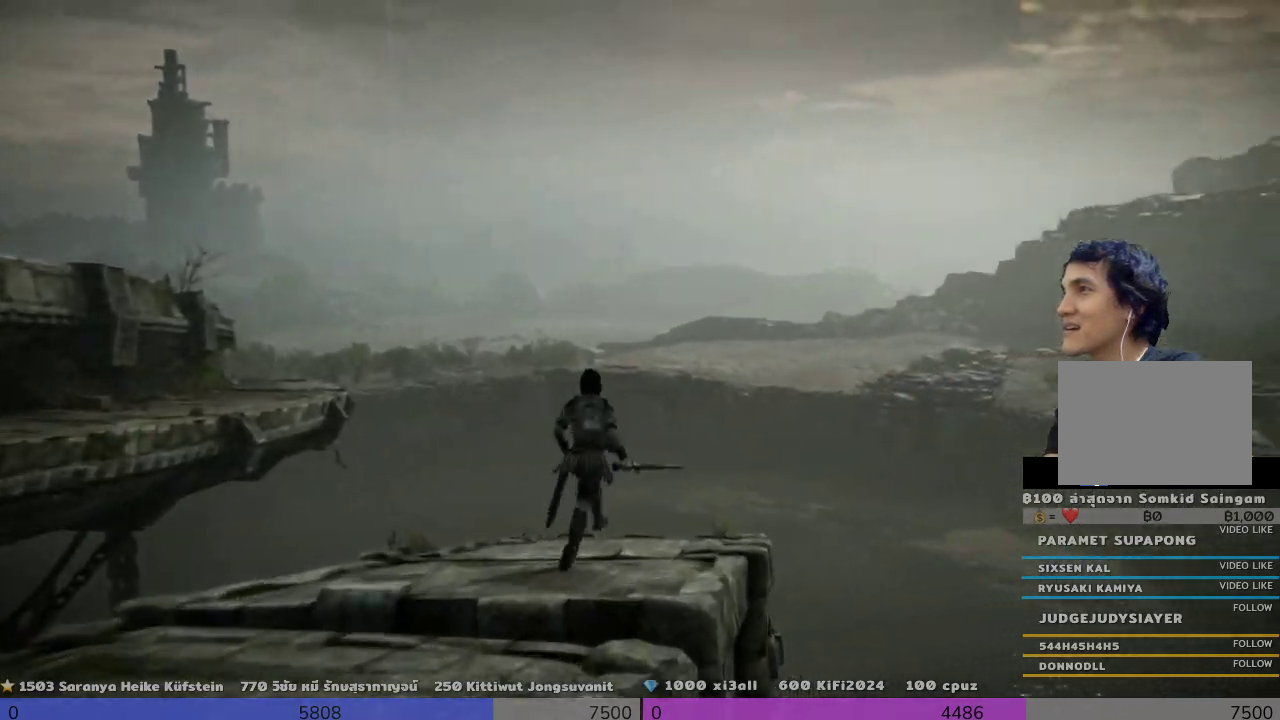
{"buttons": [], "left_stick": "up", "right_stick": "down", "events": [[333, "right_stick", "down"]]}
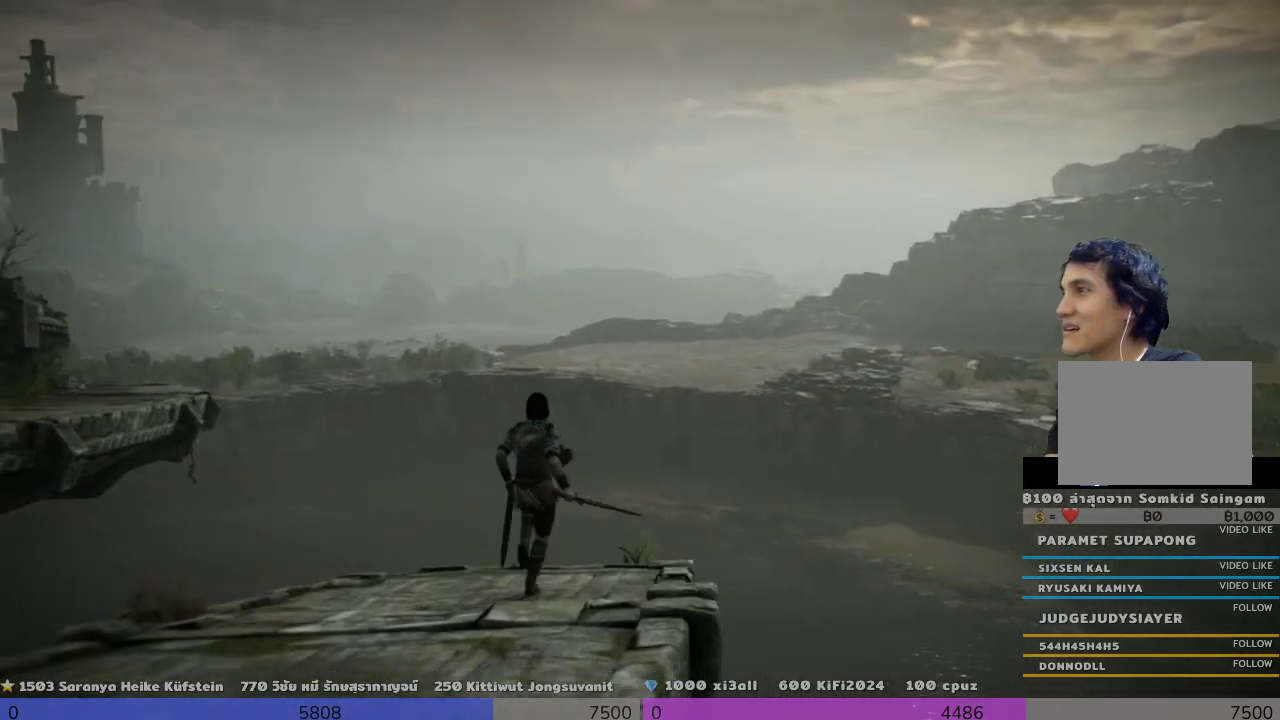
{"buttons": [], "left_stick": "up", "right_stick": "down", "events": []}
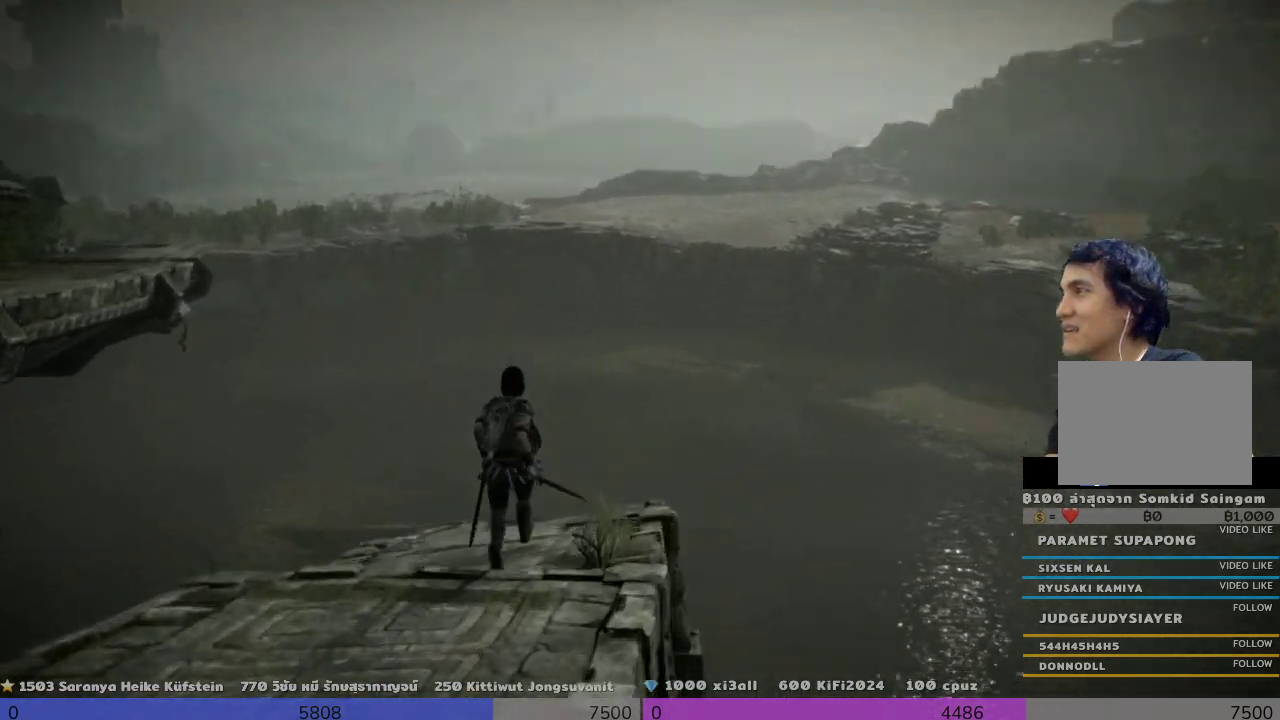
{"buttons": [], "left_stick": "up", "right_stick": "down", "events": []}
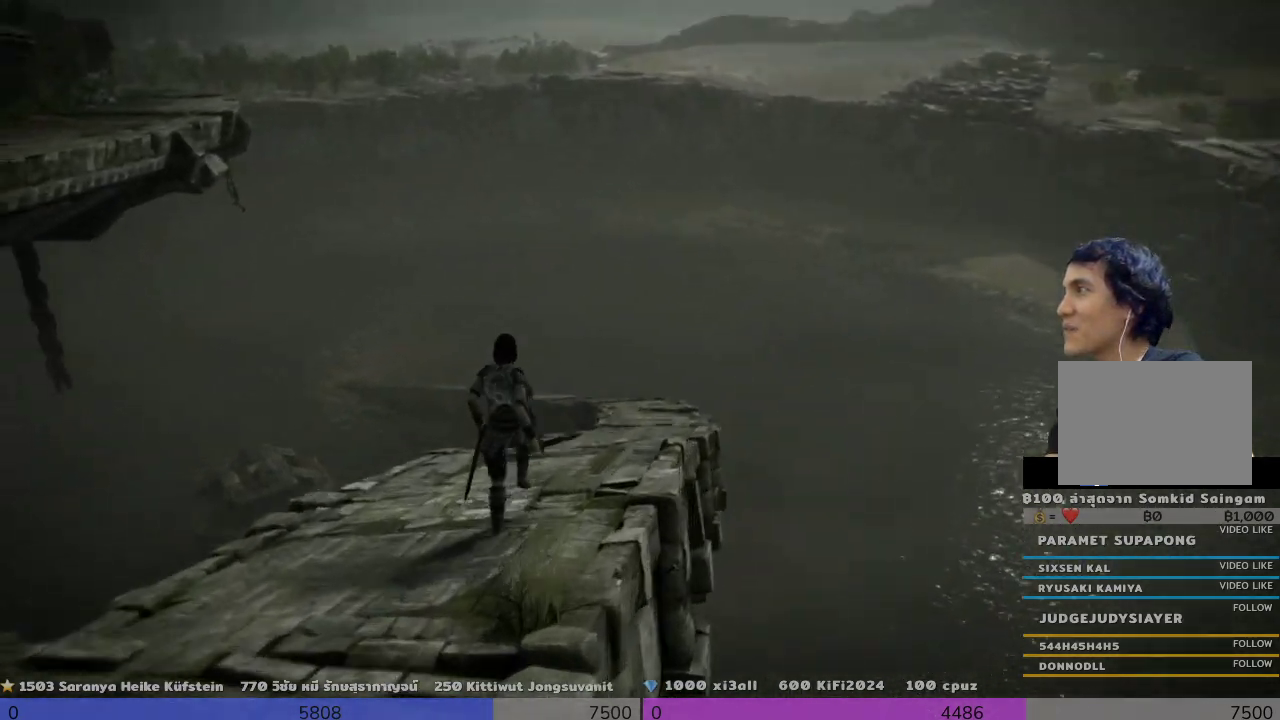
{"buttons": [], "left_stick": "up-right", "right_stick": "down", "events": [[333, "left_stick", "up-right"]]}
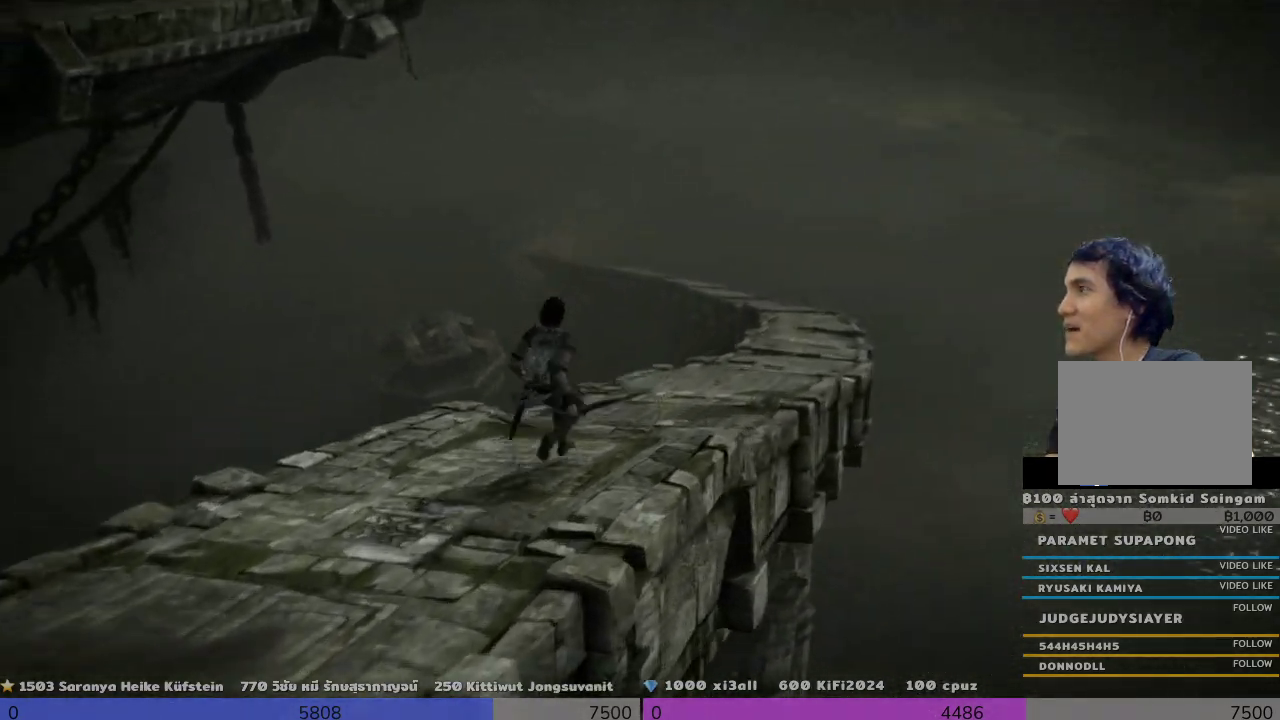
{"buttons": [], "left_stick": "up-right", "right_stick": "center", "events": [[500, "right_stick", "center"]]}
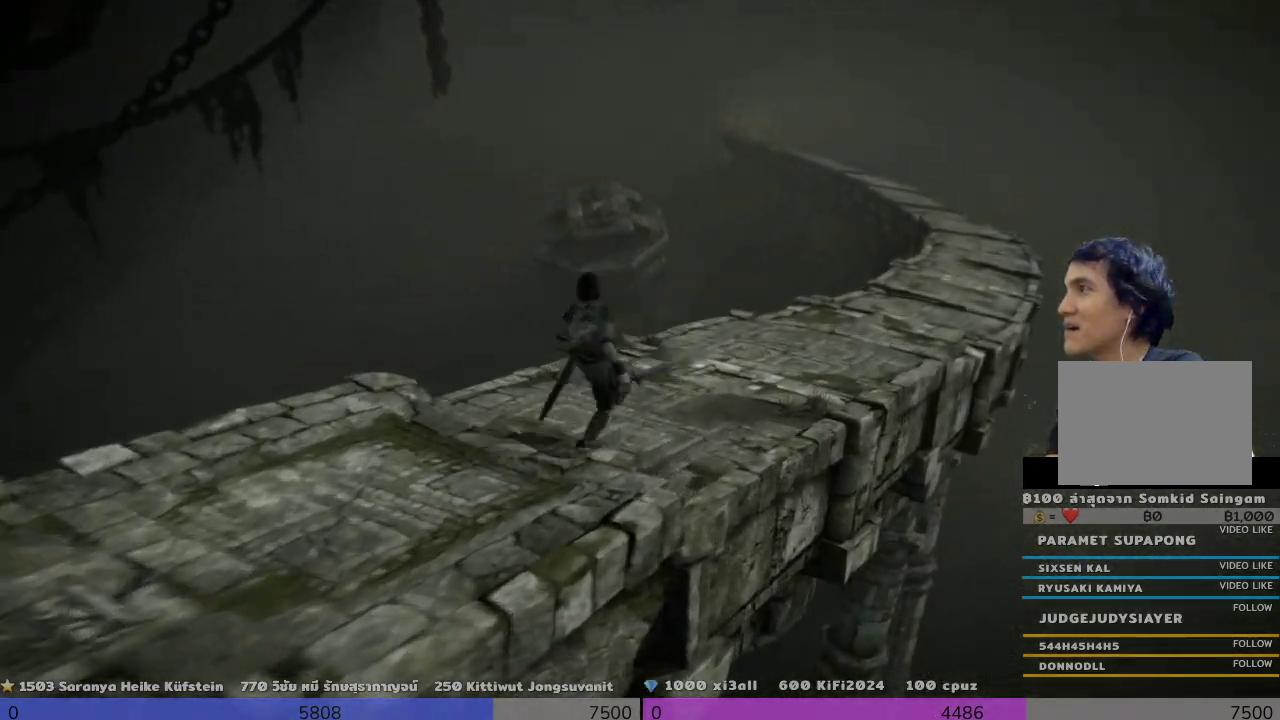
{"buttons": [], "left_stick": "up-right", "right_stick": "center", "events": []}
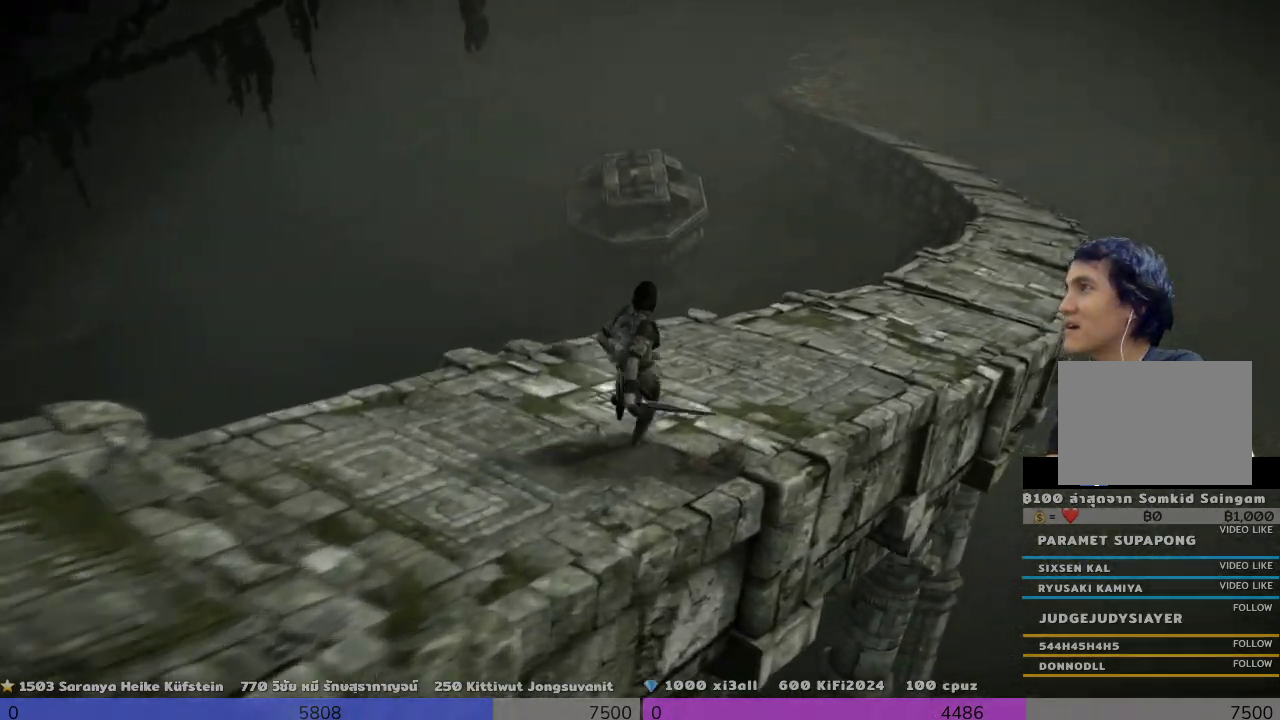
{"buttons": [], "left_stick": "up-right", "right_stick": "center", "events": []}
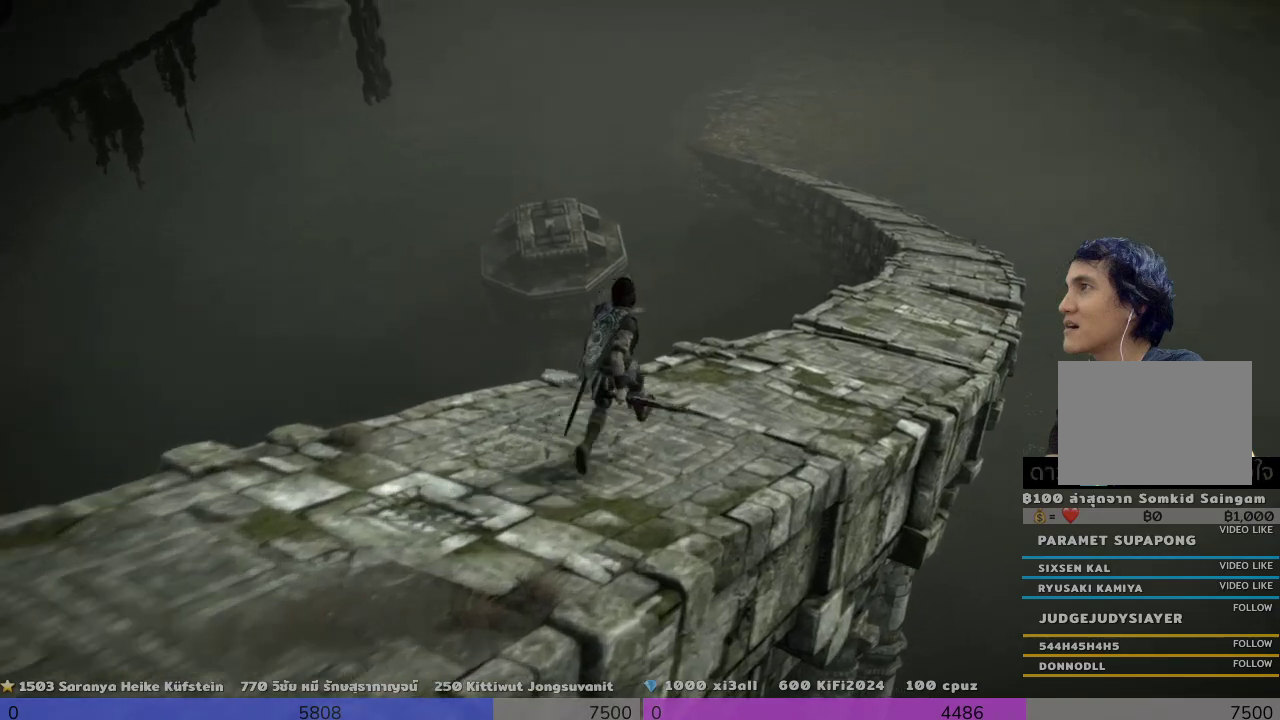
{"buttons": [], "left_stick": "up-right", "right_stick": "center", "events": []}
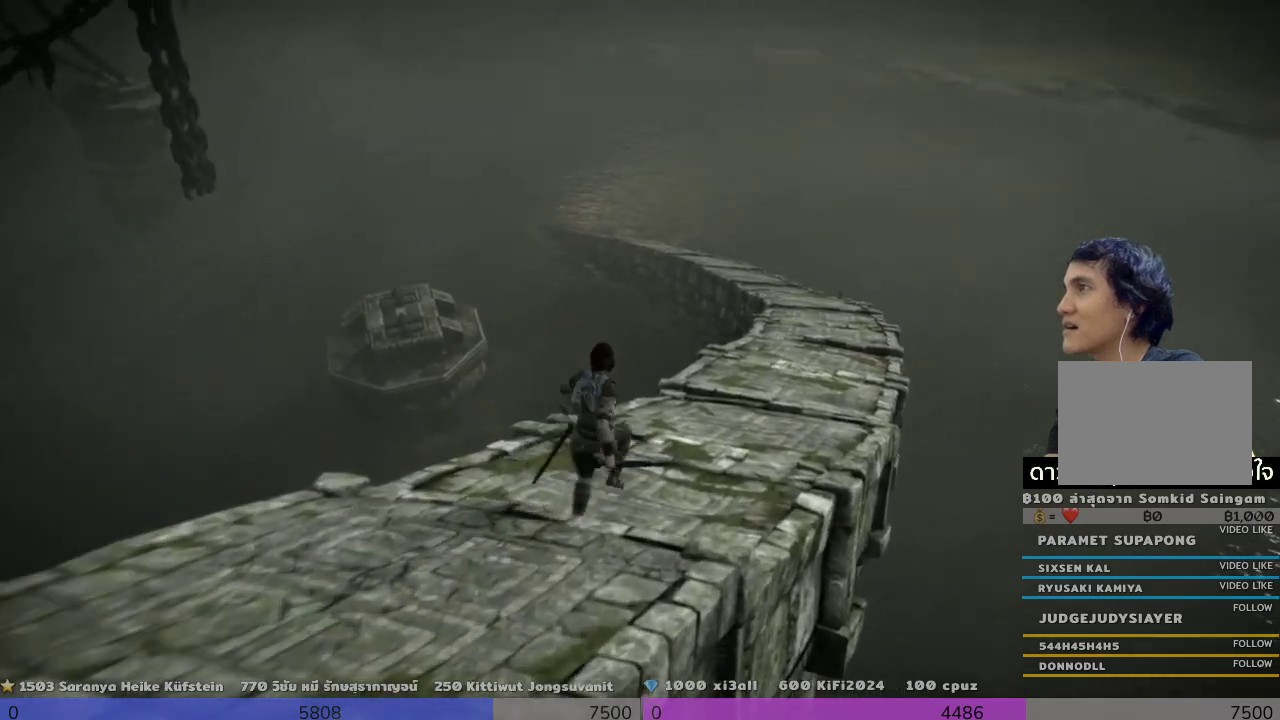
{"buttons": [], "left_stick": "up", "right_stick": "center", "events": [[333, "left_stick", "up"]]}
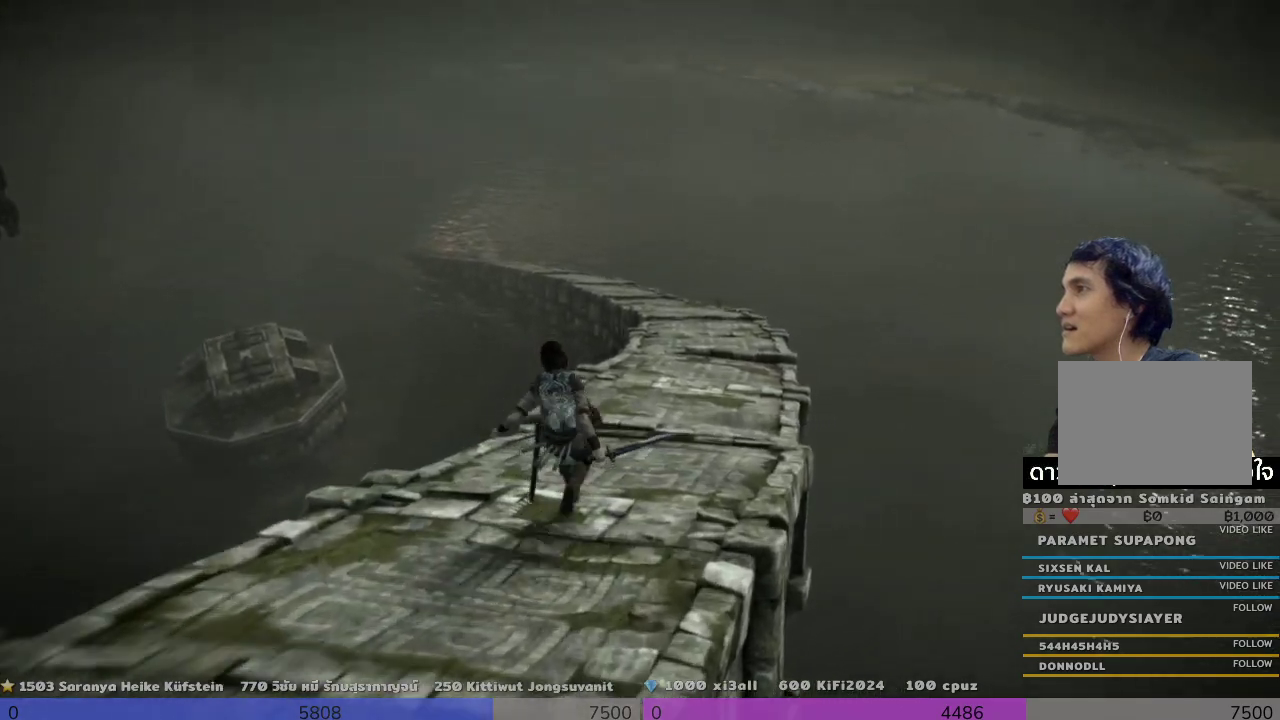
{"buttons": [], "left_stick": "up", "right_stick": "center", "events": []}
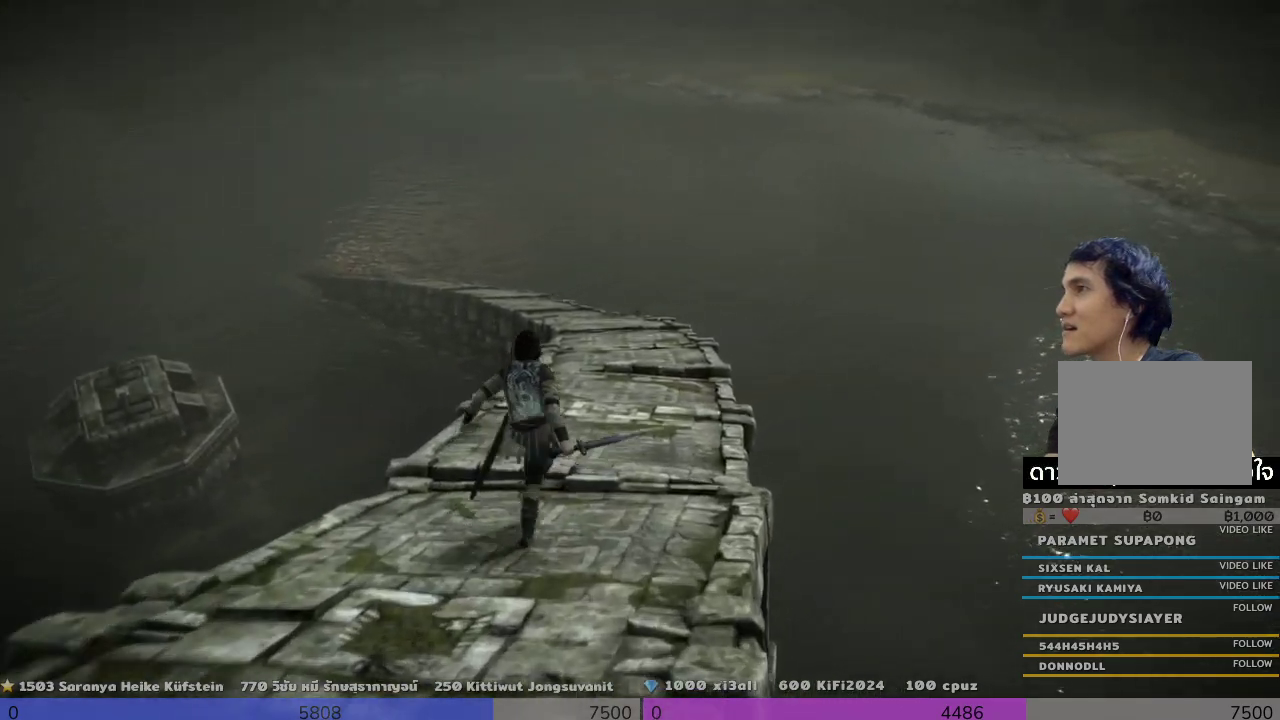
{"buttons": [], "left_stick": "up", "right_stick": "center", "events": []}
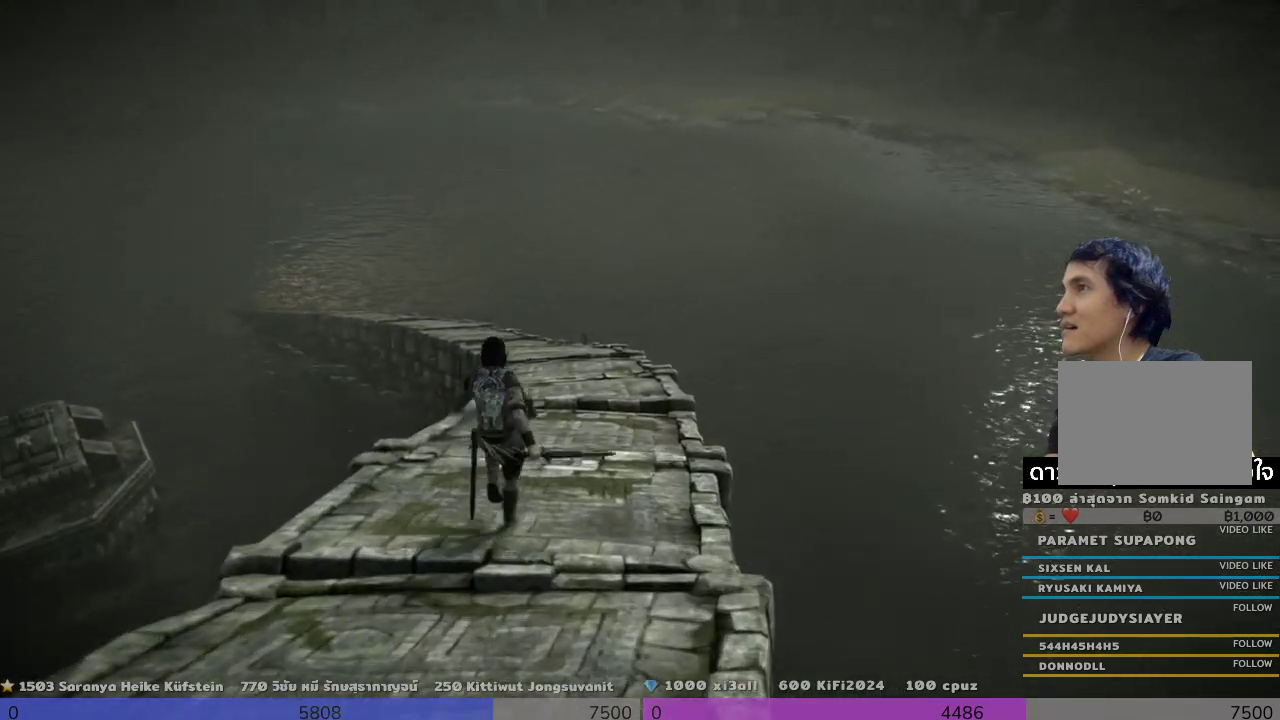
{"buttons": [], "left_stick": "up", "right_stick": "center", "events": []}
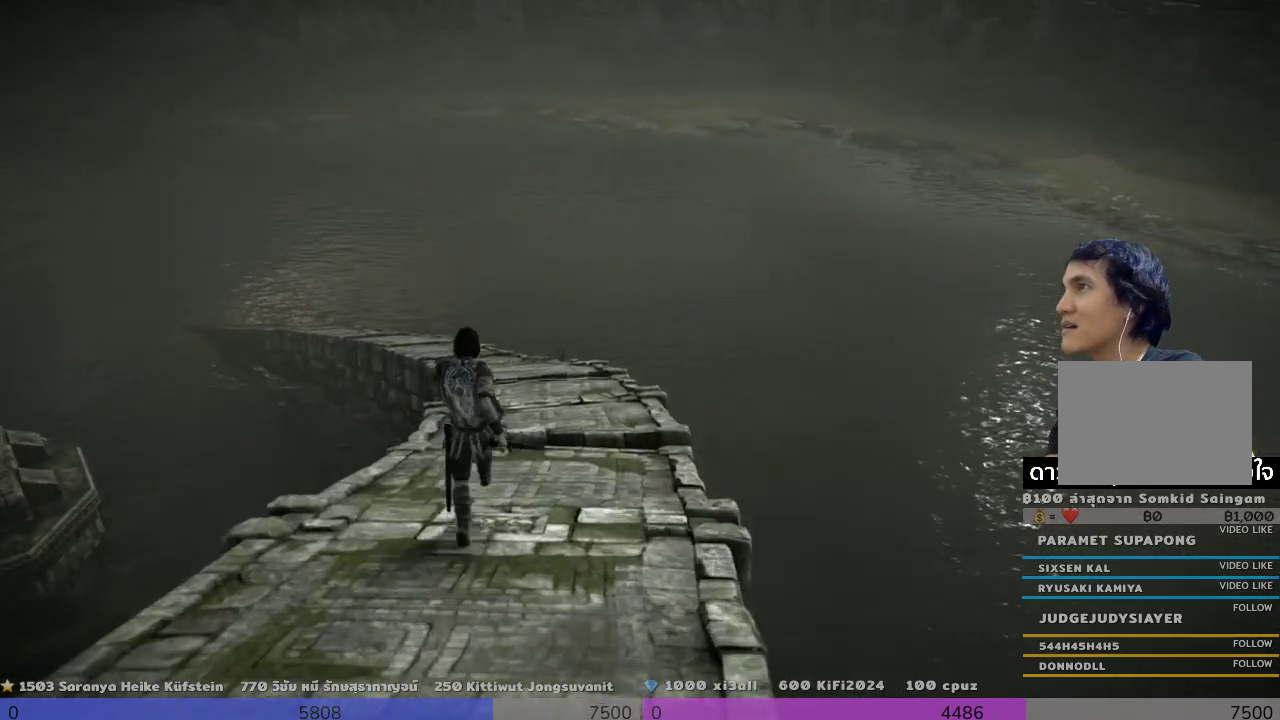
{"buttons": [], "left_stick": "up", "right_stick": "down-left", "events": [[467, "right_stick", "down-left"]]}
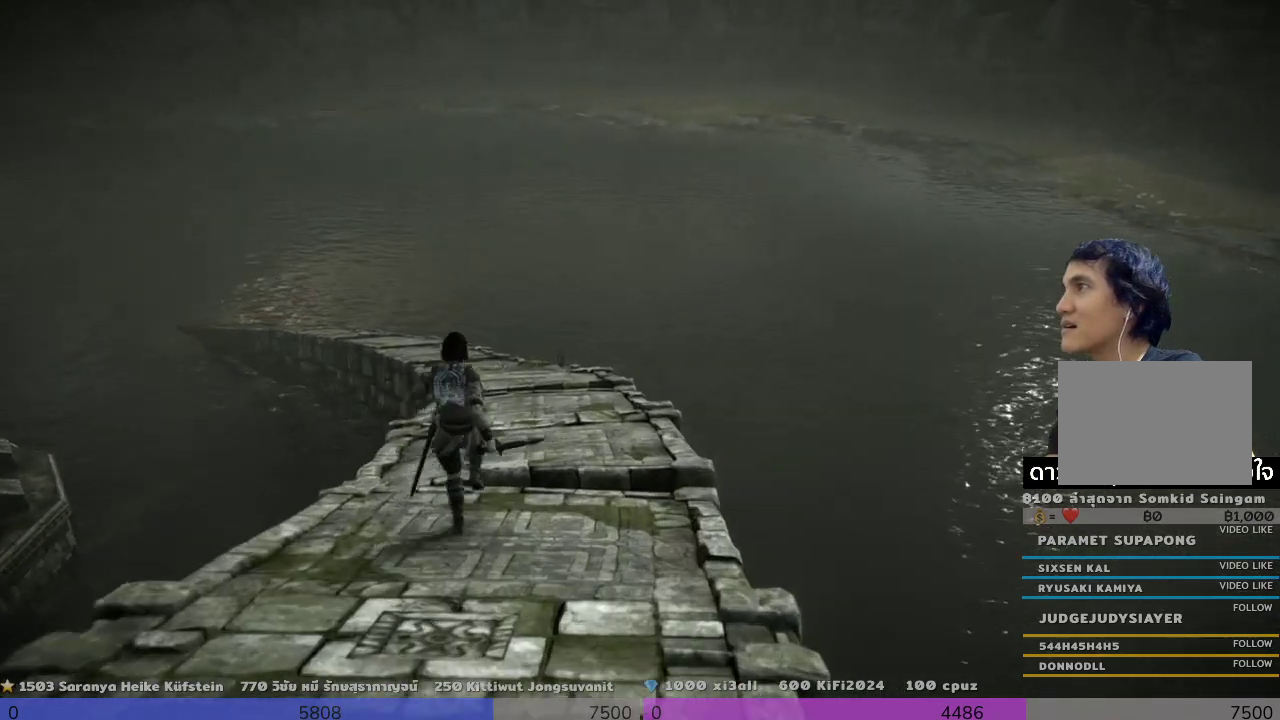
{"buttons": [], "left_stick": "up", "right_stick": "center", "events": [[333, "right_stick", "center"]]}
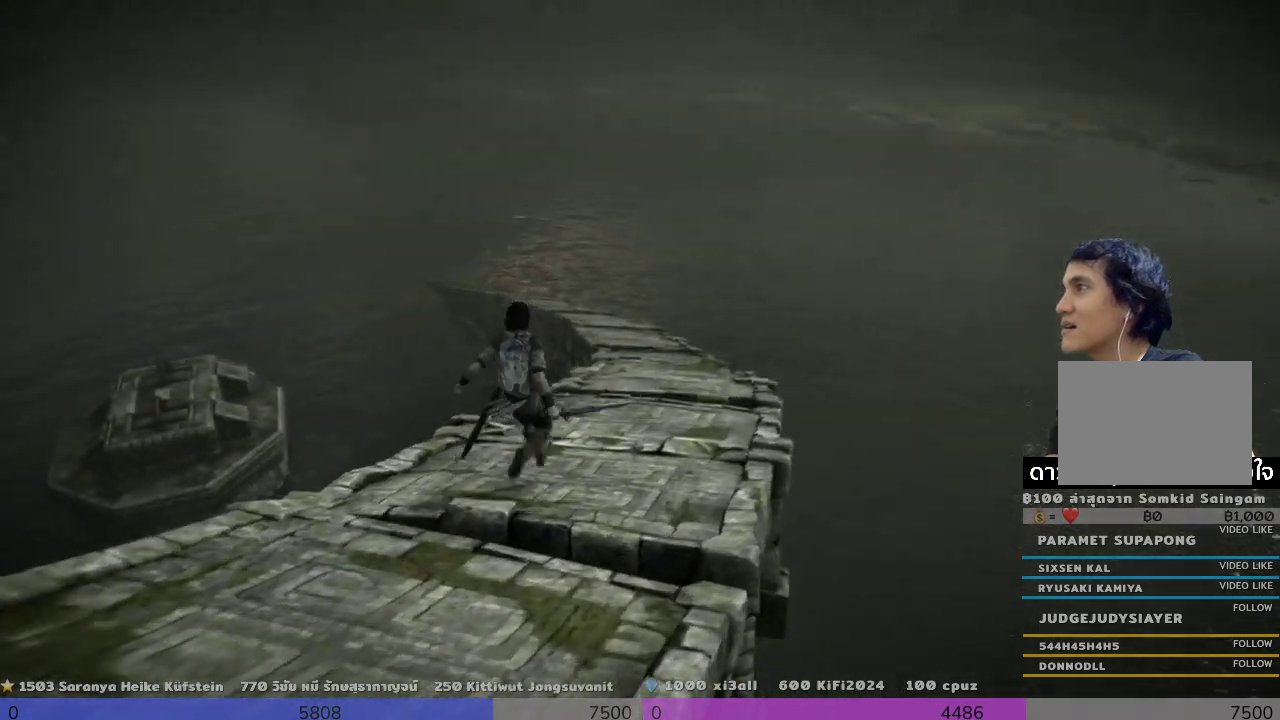
{"buttons": [], "left_stick": "up", "right_stick": "left", "events": [[333, "right_stick", "left"]]}
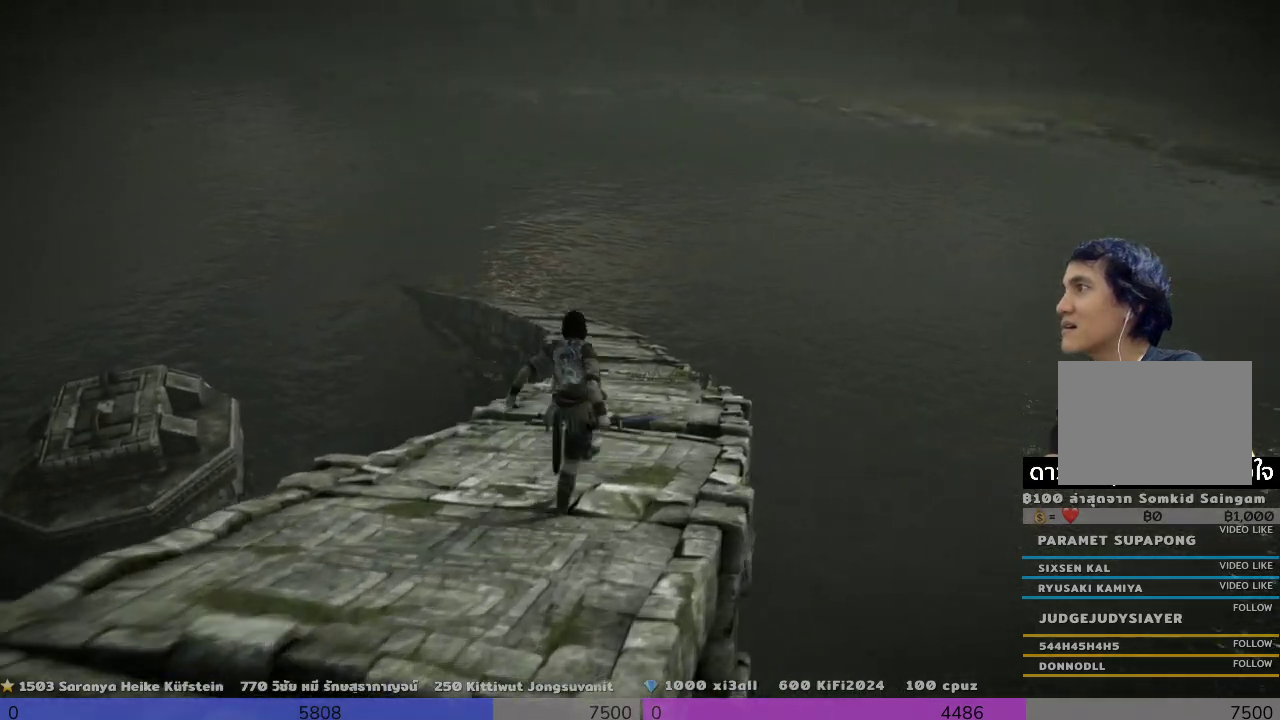
{"buttons": [], "left_stick": "up", "right_stick": "center", "events": [[500, "right_stick", "center"]]}